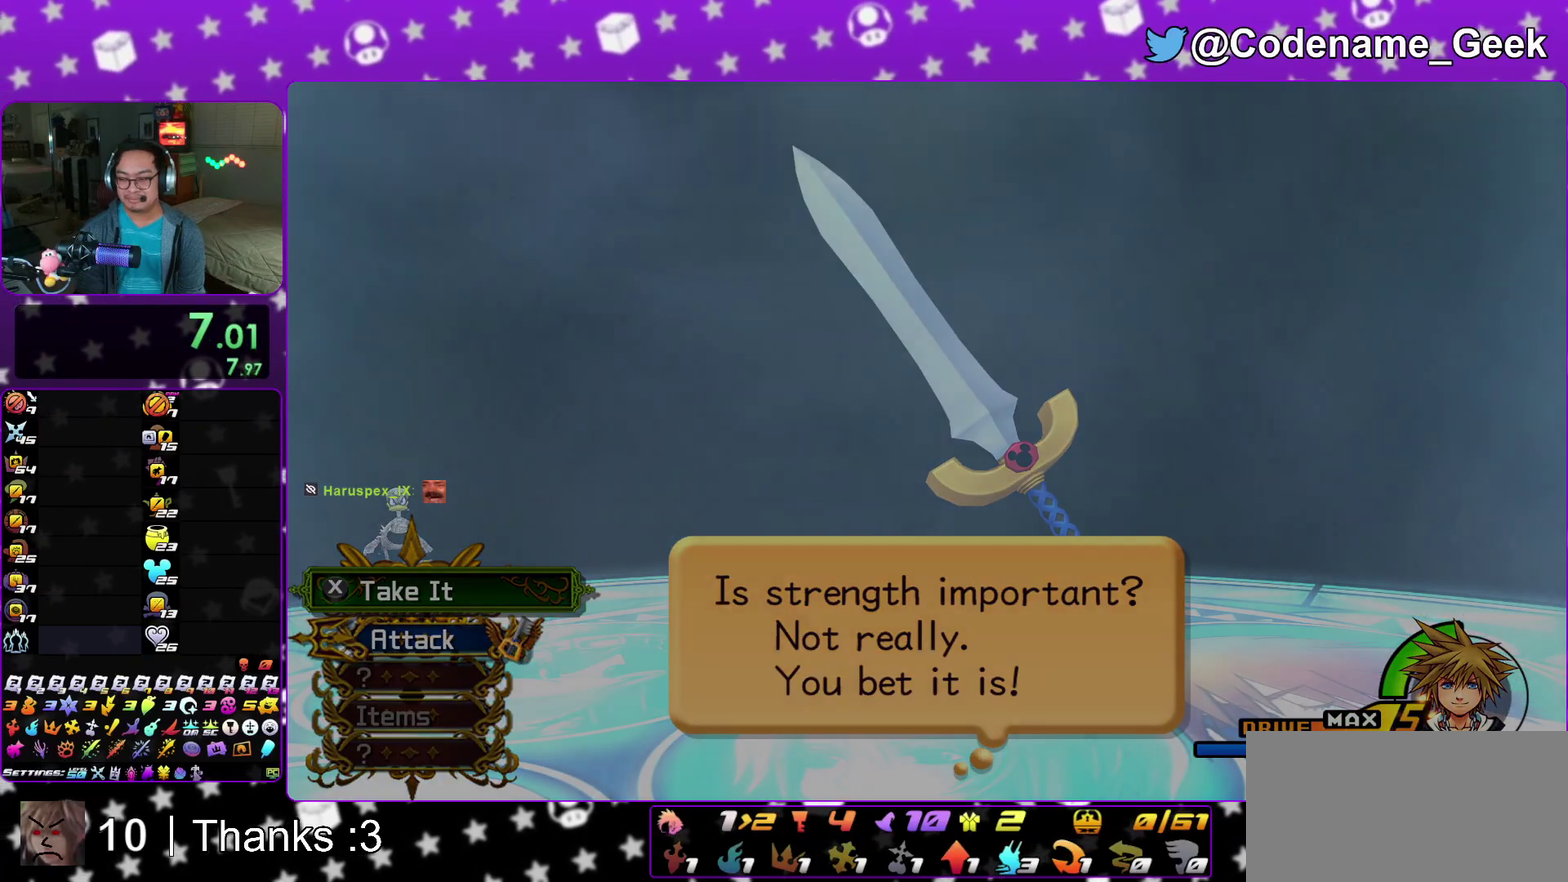
Gameplay with a controller (Nintendo layout); each line is a JSON object with the inputs held at the frame after it (dt_ms = milliseconds from this image to that frame). "events" lists button and stick changes between this image and that frame as [ms after this image, input, new state], when the widget could be followed in between. This overlay highlights the sticks when they move; stick clicks (L3 R3) are not distinguishable. Not read: HOME L3 R3 SELECT START.
{"dt_ms": 500, "buttons": ["B"], "left_stick": "center", "right_stick": "center", "events": [[33, "B", "down"], [50, "A", "up"], [117, "A", "down"], [117, "B", "up"], [183, "A", "up"], [183, "B", "down"], [250, "A", "down"], [250, "B", "up"], [333, "A", "up"], [333, "B", "down"], [383, "A", "down"], [383, "B", "up"], [450, "A", "up"], [450, "B", "down"]]}
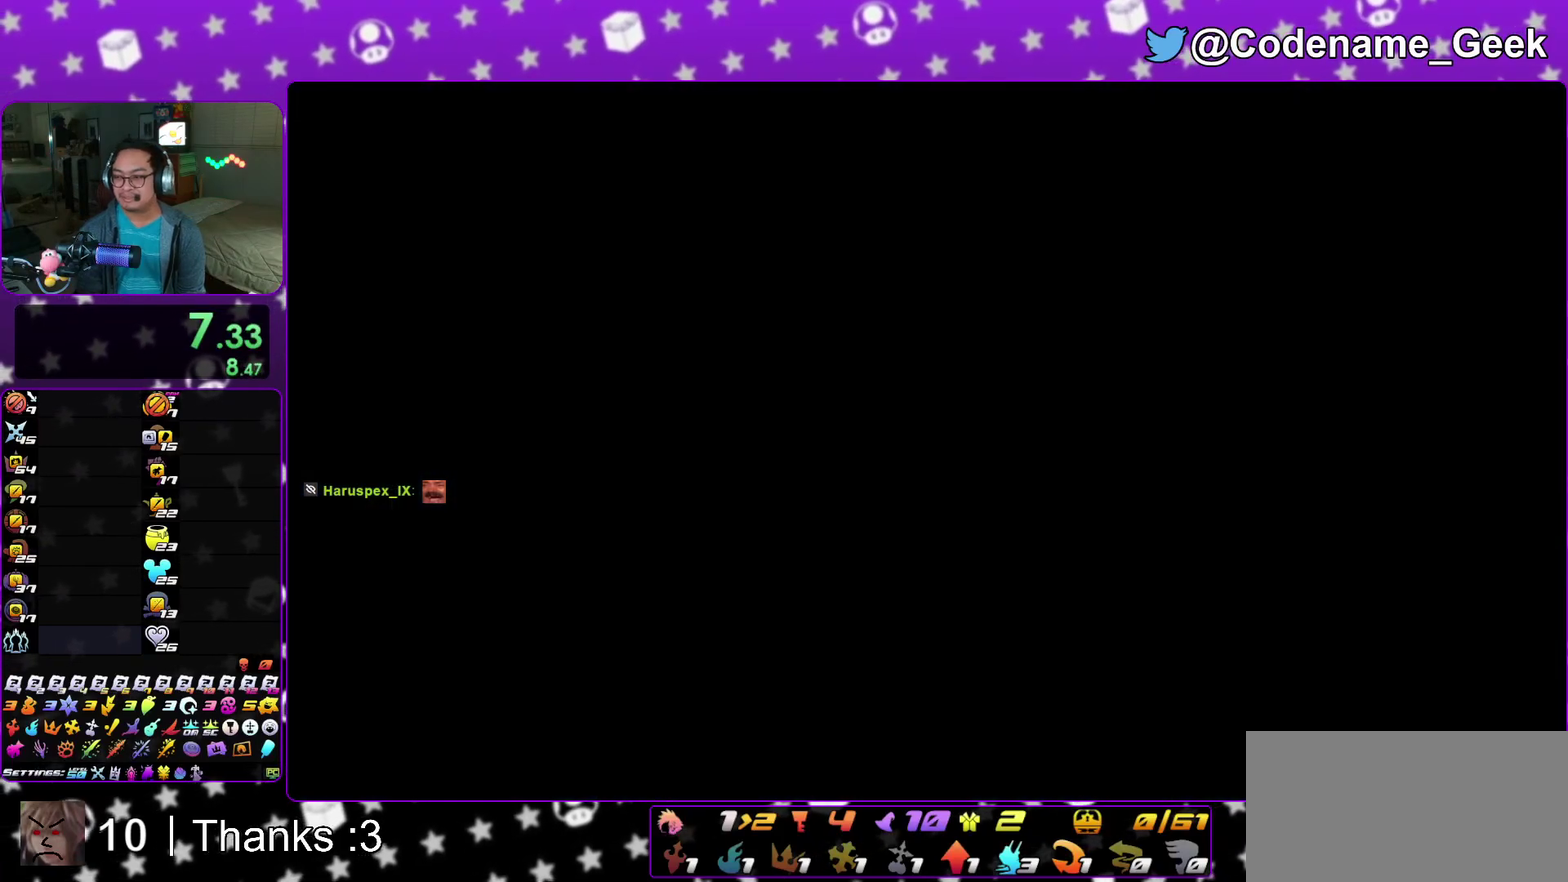
{"dt_ms": 500, "buttons": ["B"], "left_stick": "center", "right_stick": "center", "events": [[17, "A", "down"], [17, "B", "up"], [83, "A", "up"], [83, "B", "down"], [150, "A", "down"], [150, "B", "up"], [233, "A", "up"], [233, "B", "down"], [283, "A", "down"], [283, "B", "up"], [350, "A", "up"], [350, "B", "down"], [417, "A", "down"], [433, "B", "up"], [483, "B", "down"], [500, "A", "up"]]}
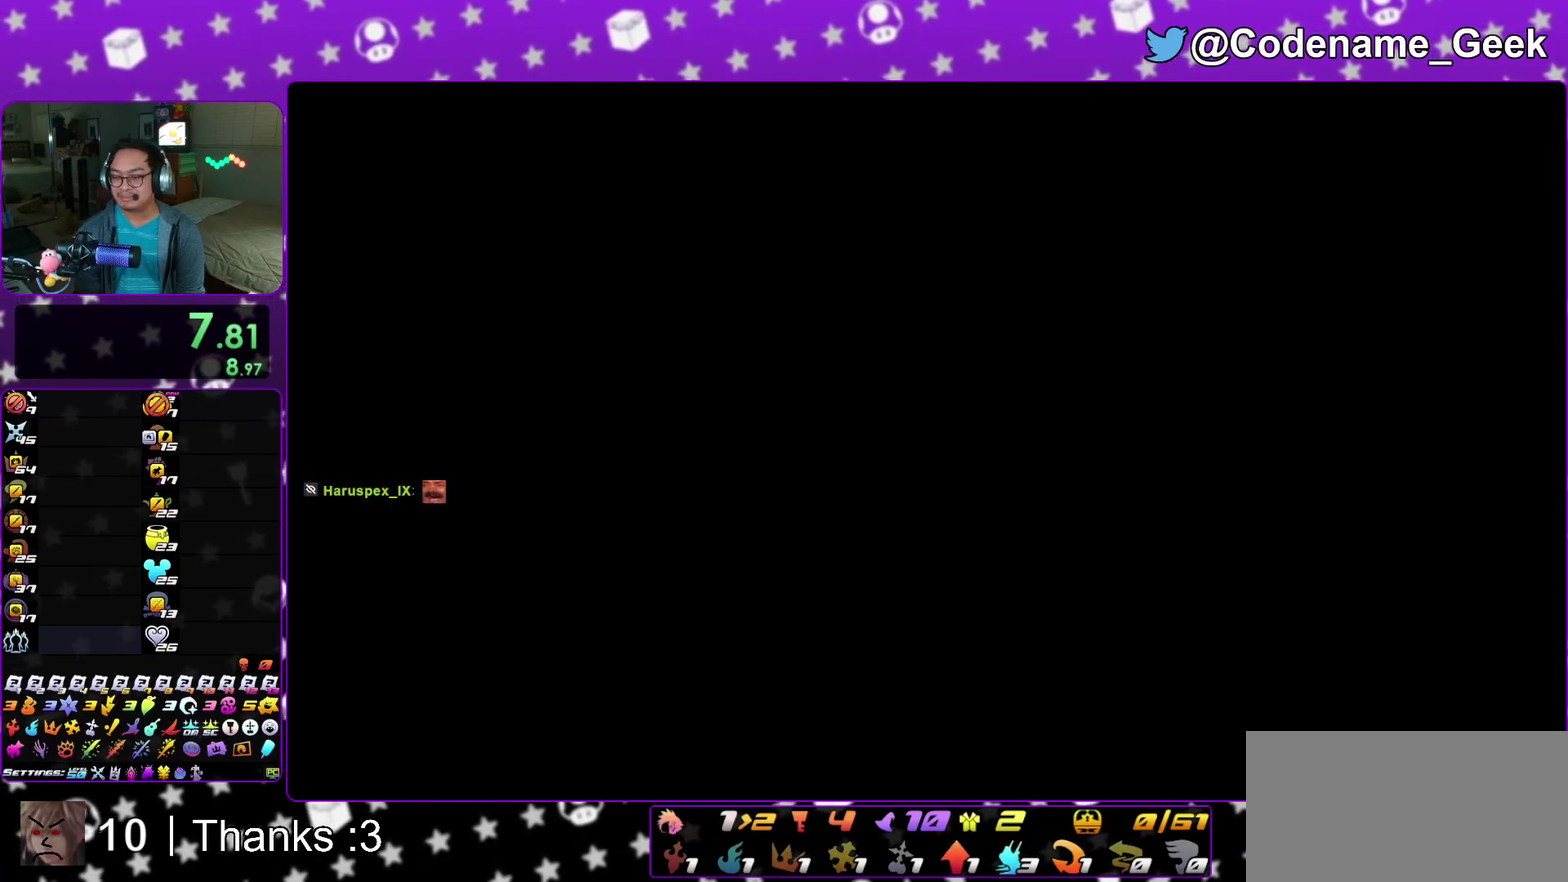
{"dt_ms": 500, "buttons": ["A"], "left_stick": "center", "right_stick": "center", "events": [[67, "B", "up"], [133, "B", "down"], [167, "A", "down"], [183, "B", "up"], [267, "A", "up"], [267, "B", "down"], [350, "A", "down"], [350, "B", "up"], [400, "A", "up"], [400, "B", "down"], [483, "A", "down"], [483, "B", "up"]]}
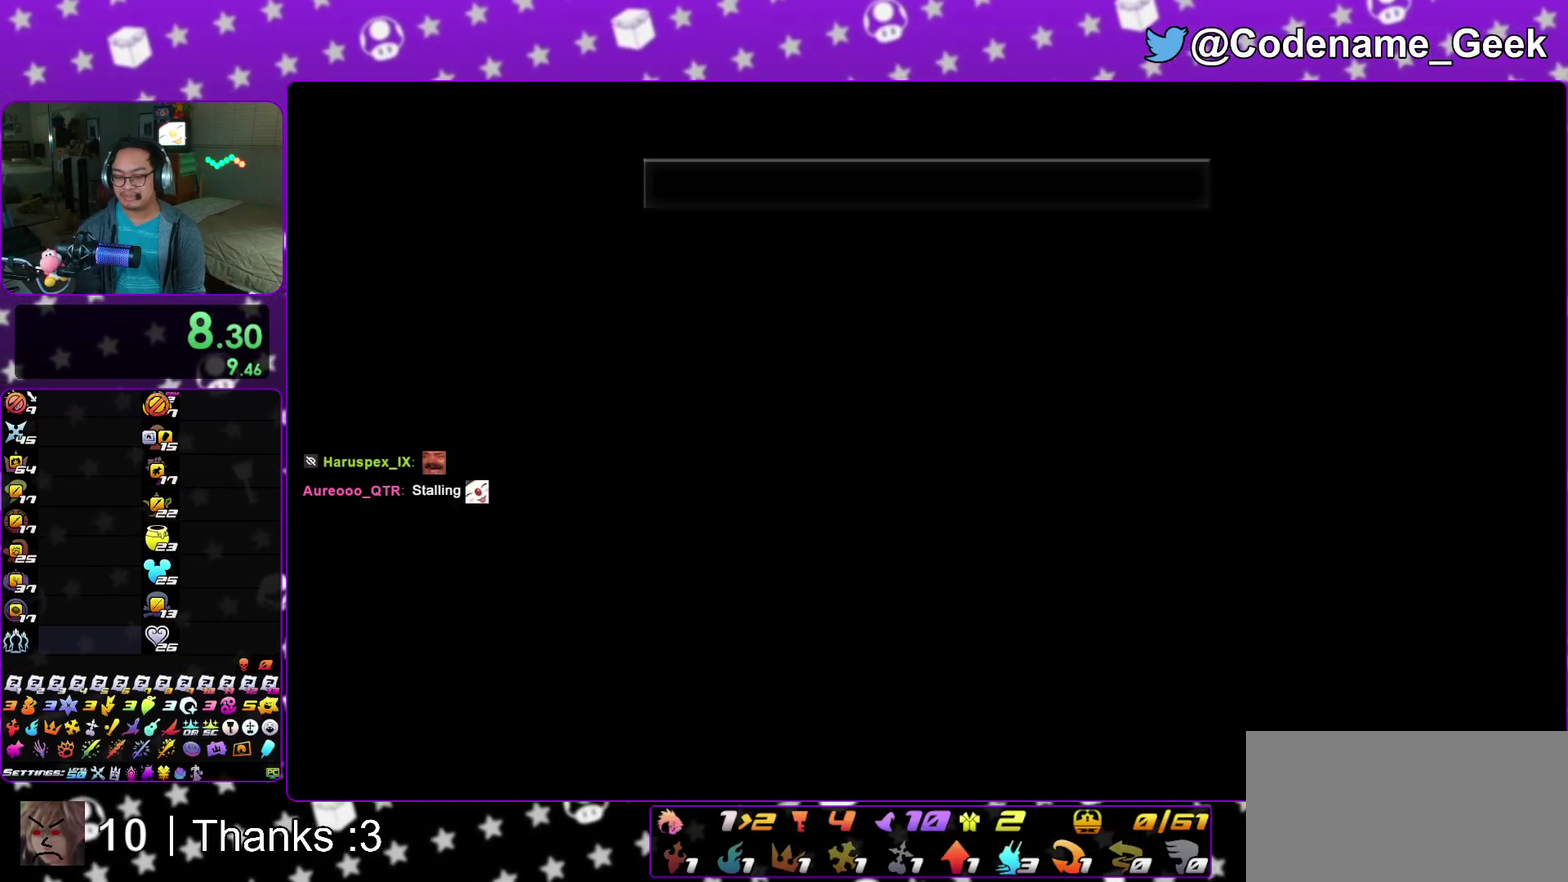
{"dt_ms": 500, "buttons": ["B"], "left_stick": "center", "right_stick": "center", "events": [[50, "A", "up"], [67, "B", "down"], [117, "A", "down"], [117, "B", "up"], [183, "A", "up"], [200, "B", "down"], [267, "A", "down"], [267, "B", "up"], [333, "A", "up"], [350, "B", "down"], [400, "B", "up"], [433, "A", "down"], [483, "A", "up"], [483, "B", "down"]]}
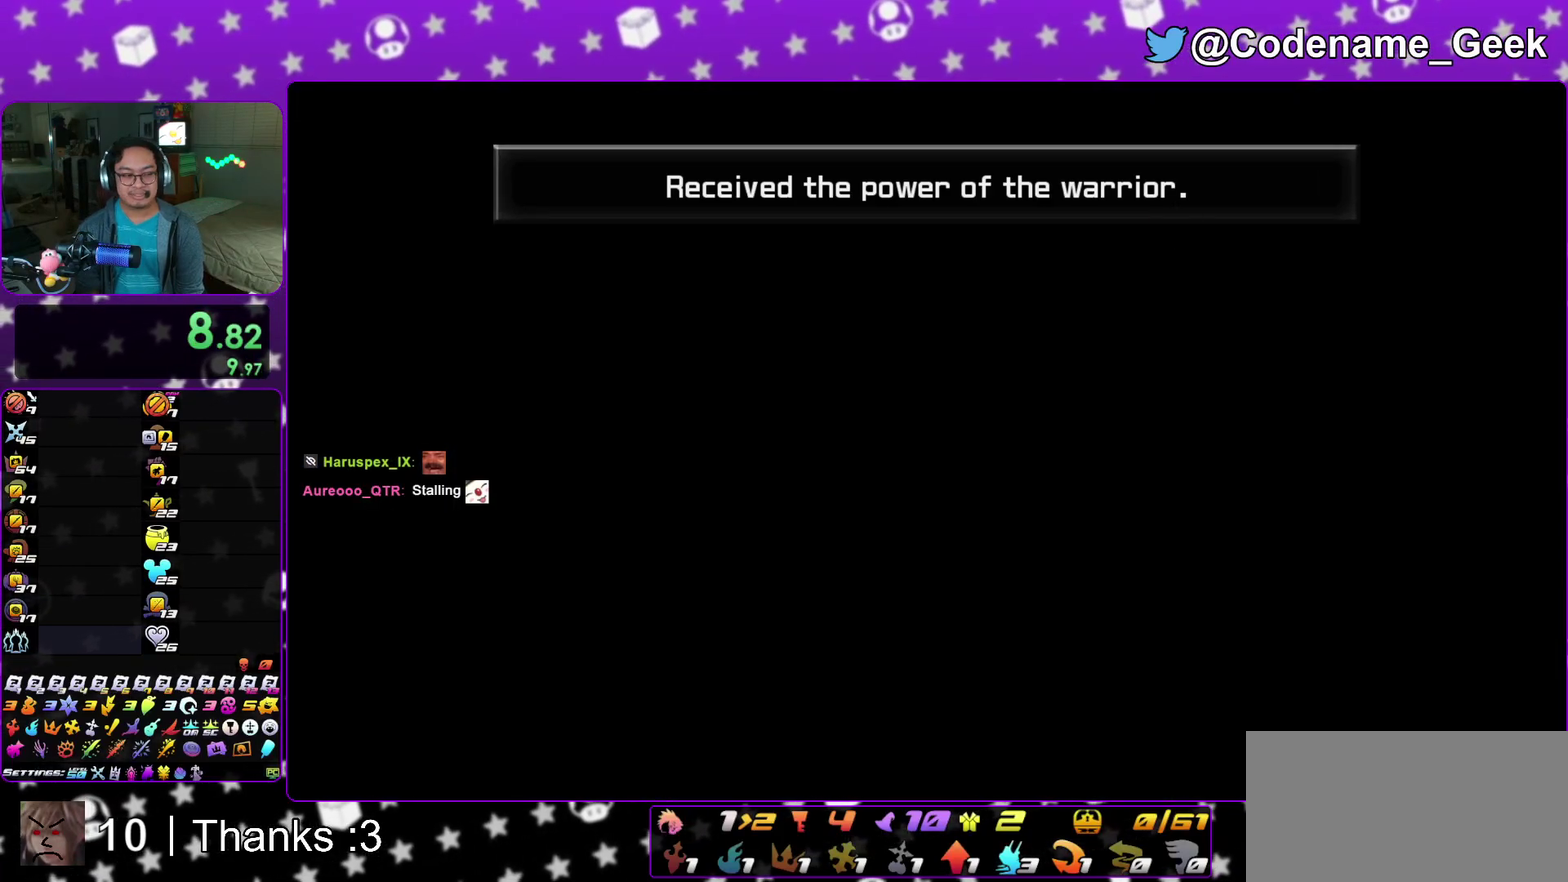
{"dt_ms": 600, "buttons": ["B"], "left_stick": "center", "right_stick": "center", "events": [[67, "A", "down"], [67, "B", "up"], [117, "A", "up"], [117, "B", "down"], [217, "A", "down"], [217, "B", "up"], [267, "A", "up"], [283, "B", "down"], [350, "B", "up"], [400, "B", "down"], [500, "A", "down"], [500, "B", "up"], [567, "A", "up"], [567, "B", "down"]]}
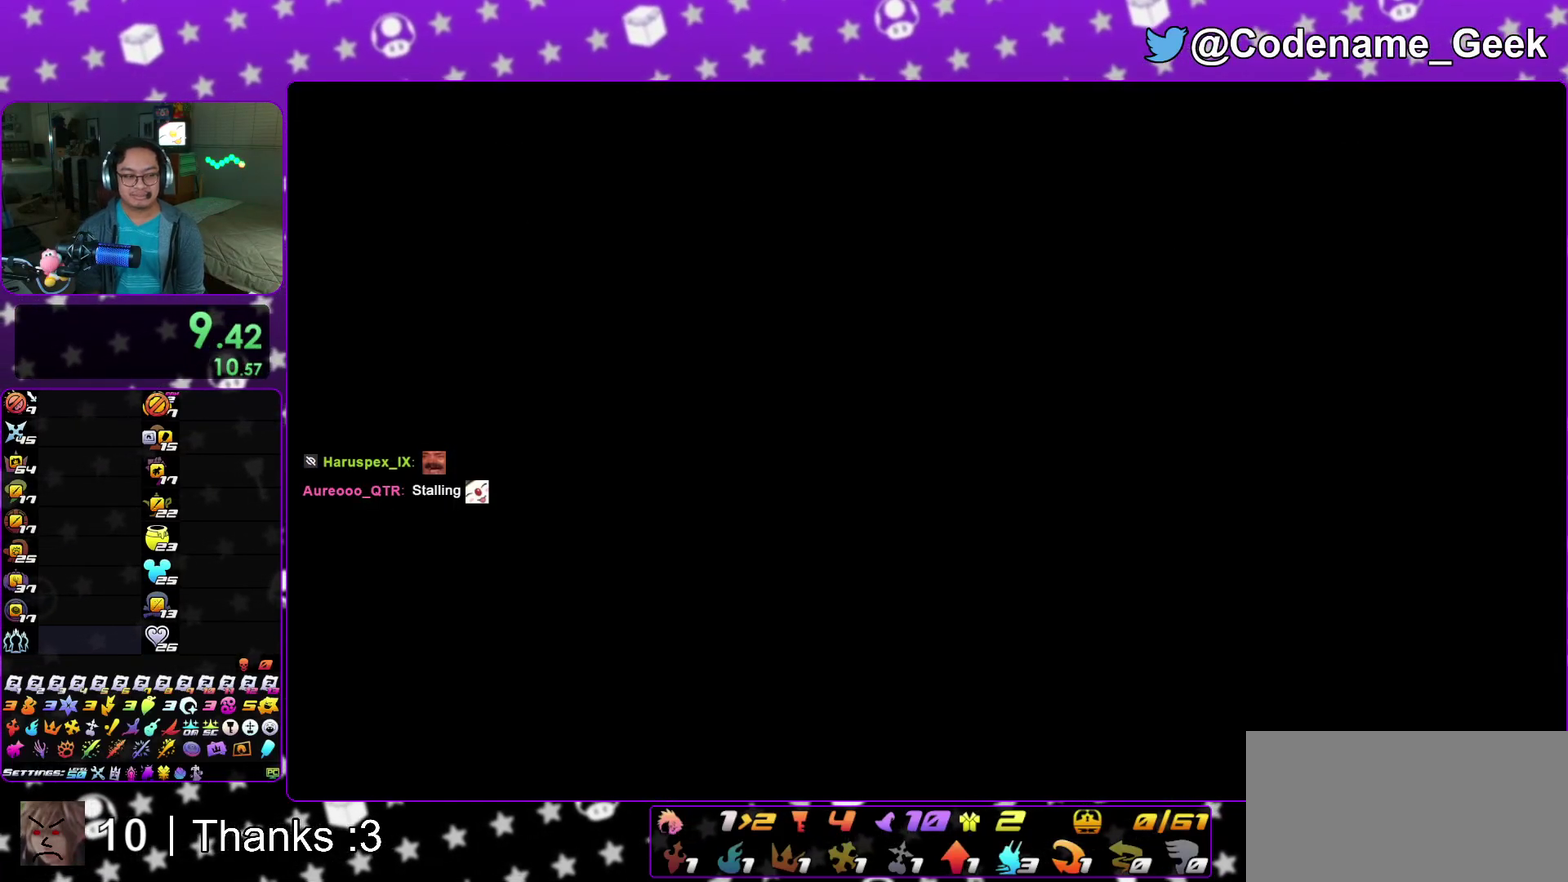
{"dt_ms": 400, "buttons": [], "left_stick": "center", "right_stick": "center", "events": [[33, "B", "up"], [50, "A", "down"], [317, "A", "up"]]}
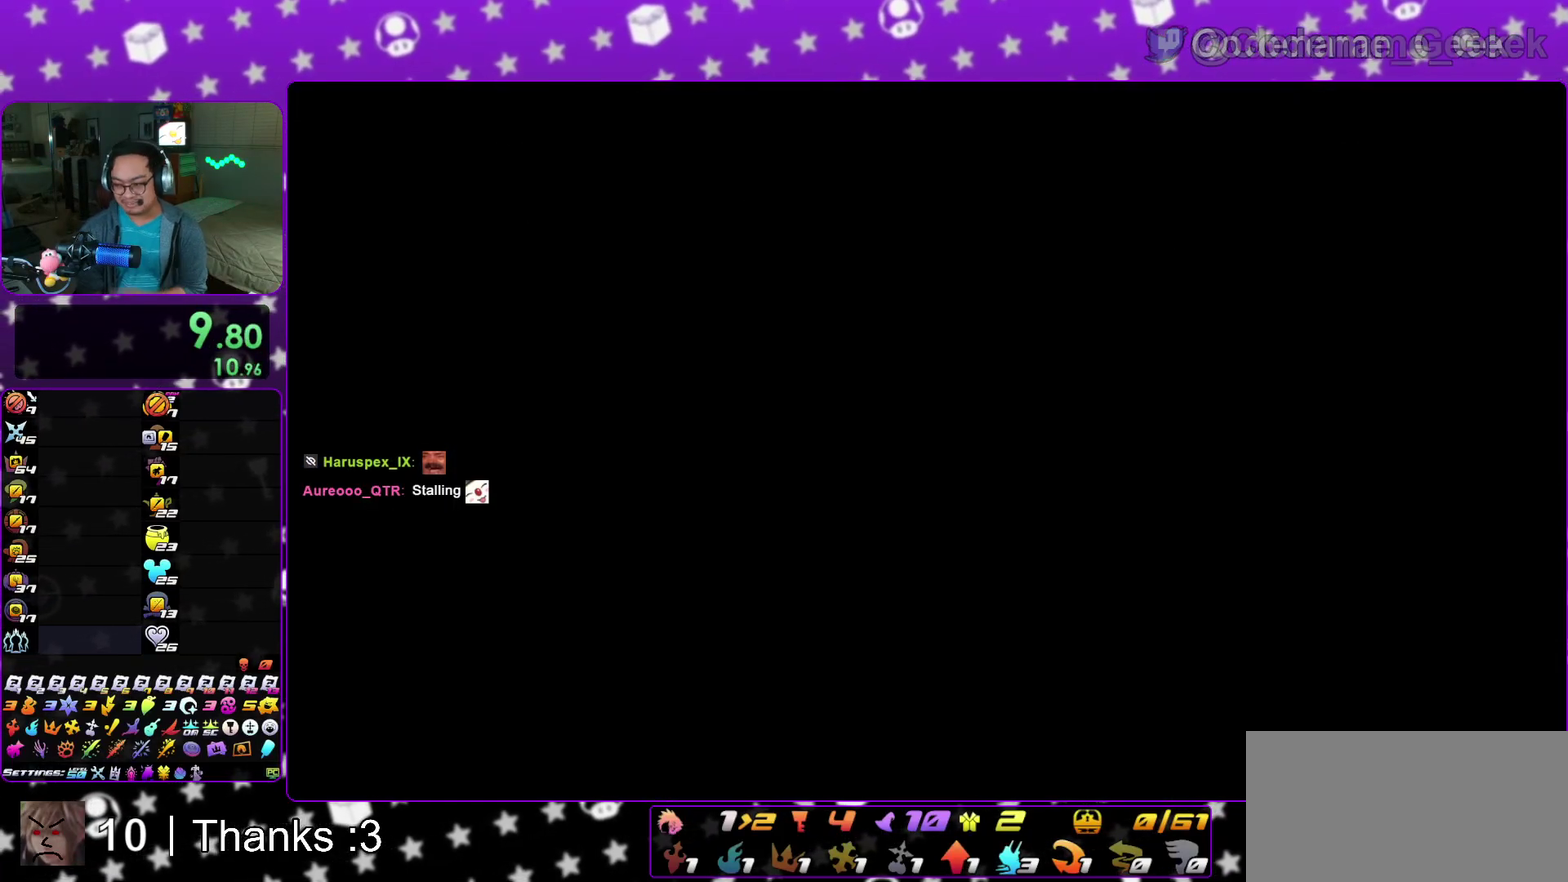
{"dt_ms": 700, "buttons": ["A"], "left_stick": "center", "right_stick": "center", "events": [[50, "A", "down"], [167, "A", "up"], [283, "A", "down"], [417, "A", "up"], [483, "A", "down"], [600, "B", "down"], [650, "A", "up"], [650, "B", "up"], [700, "A", "down"]]}
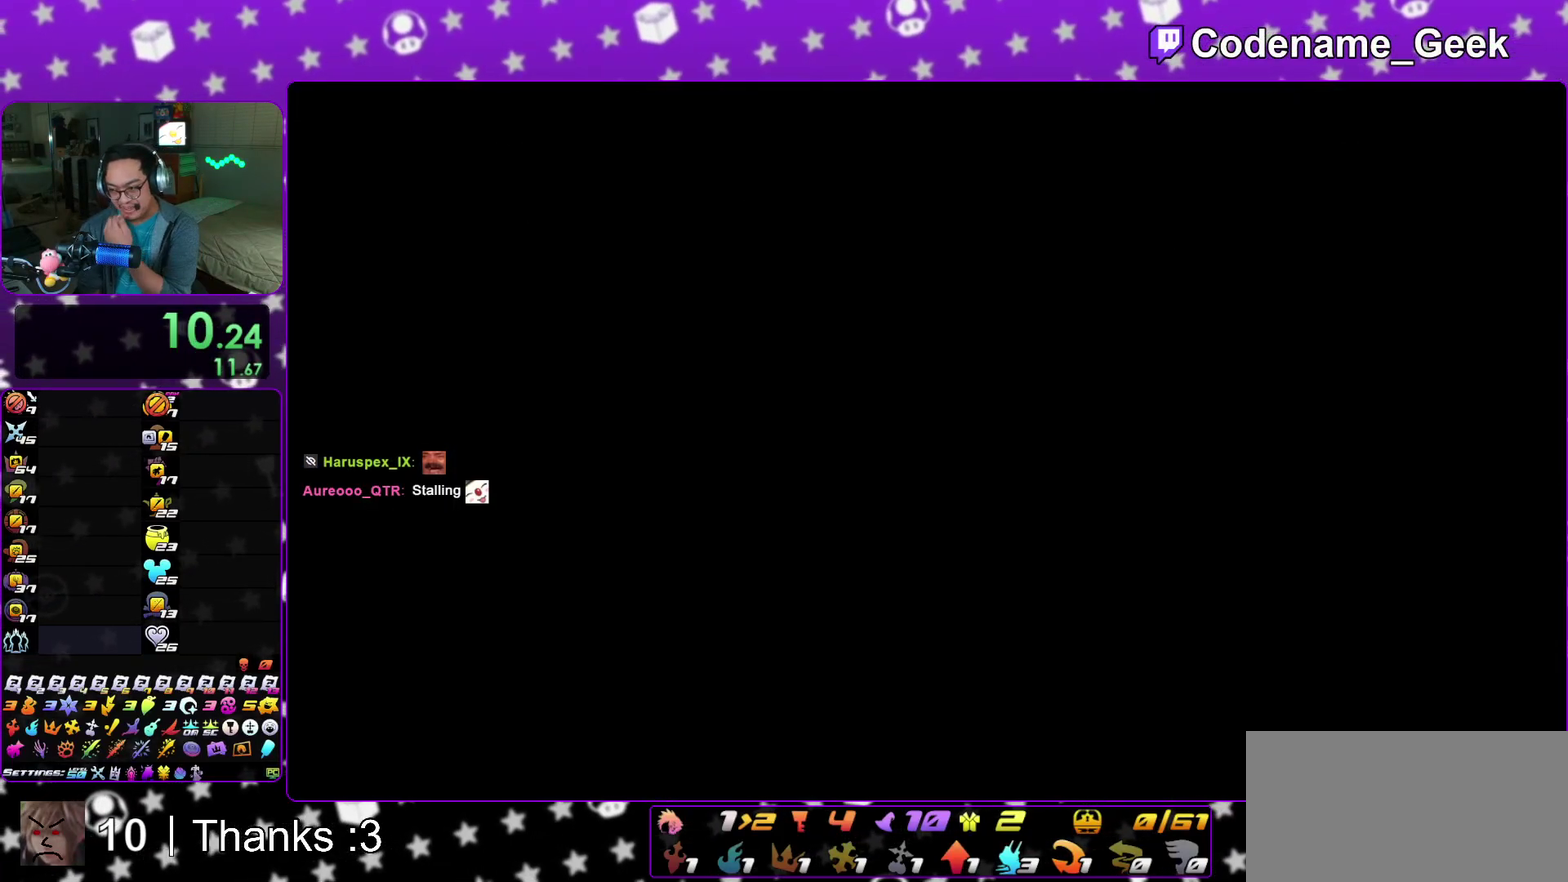
{"dt_ms": 300, "buttons": ["A", "B"], "left_stick": "center", "right_stick": "center", "events": [[200, "B", "down"]]}
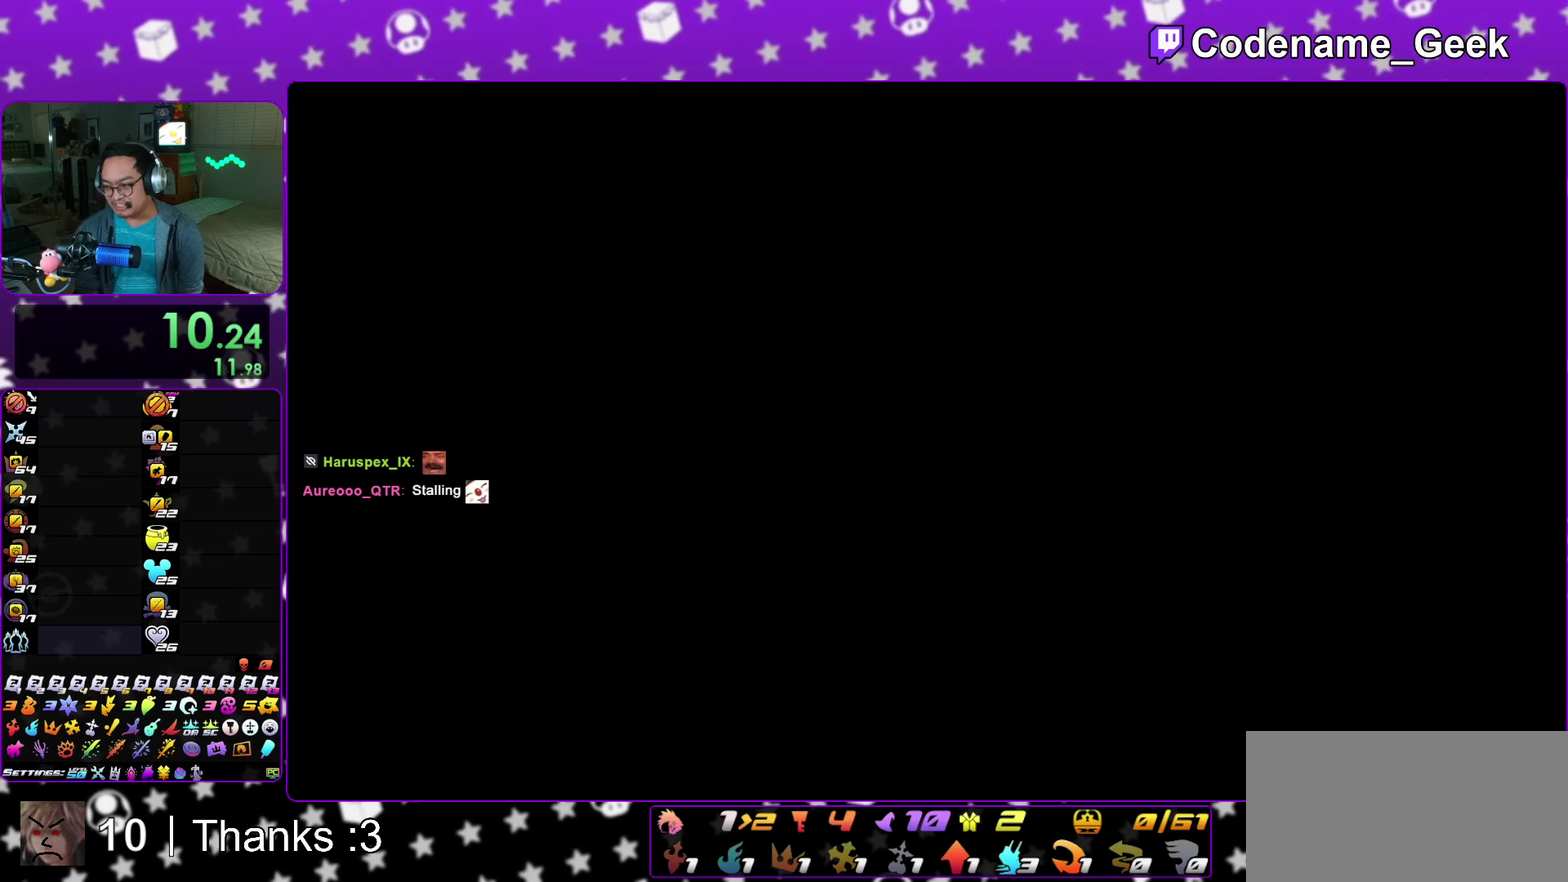
{"dt_ms": 500, "buttons": ["A"], "left_stick": "center", "right_stick": "center", "events": [[100, "B", "up"], [167, "A", "up"], [350, "A", "down"]]}
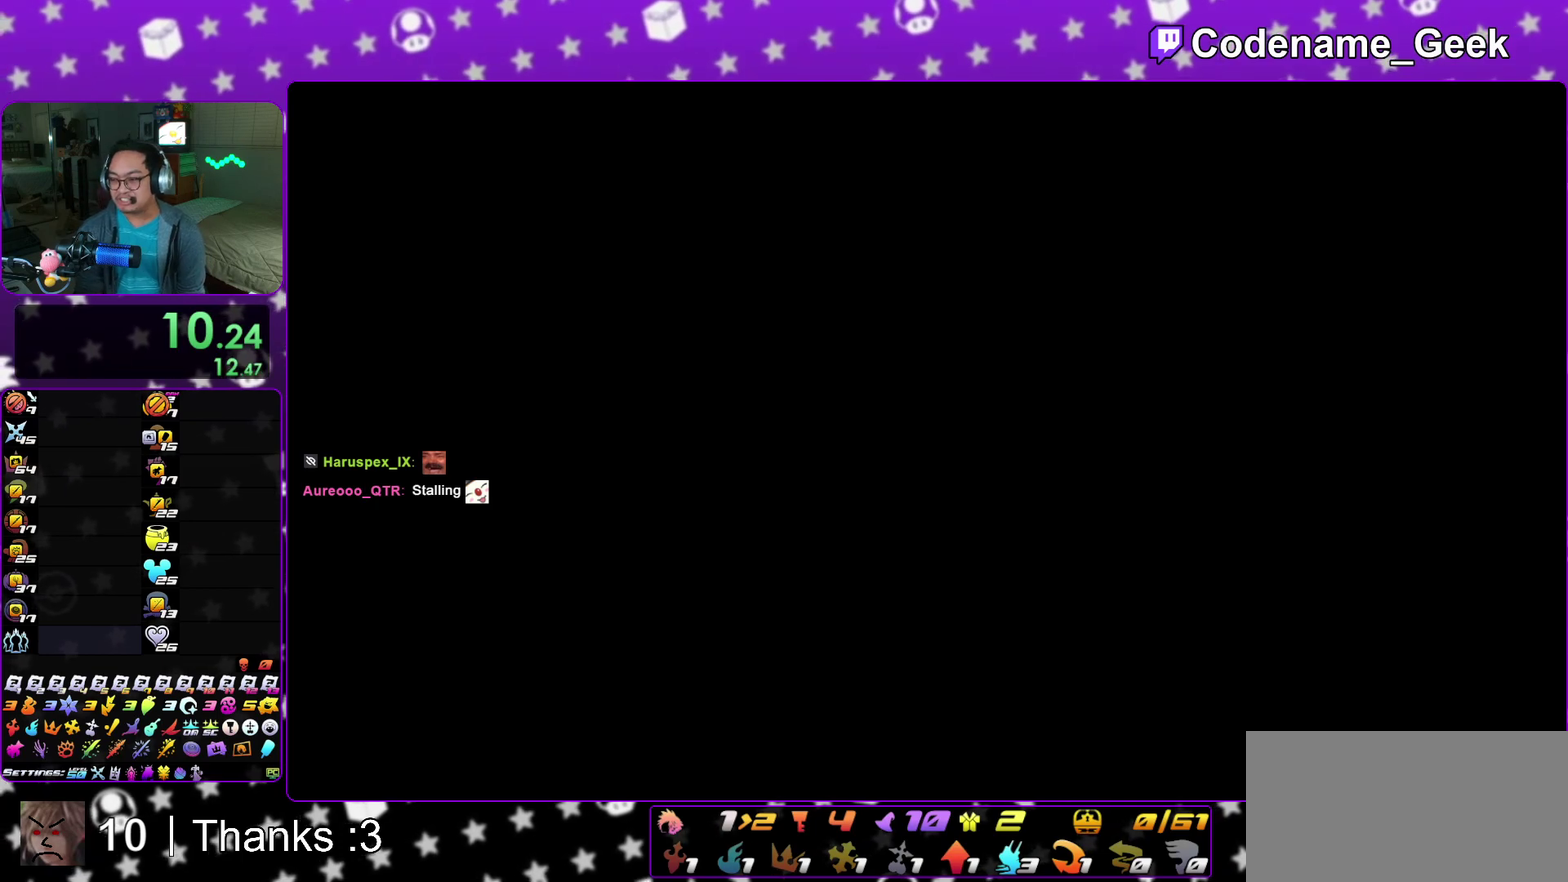
{"dt_ms": 500, "buttons": ["B"], "left_stick": "center", "right_stick": "center", "events": [[50, "B", "down"], [83, "A", "up"], [183, "B", "up"], [300, "A", "down"], [350, "B", "down"], [383, "A", "up"]]}
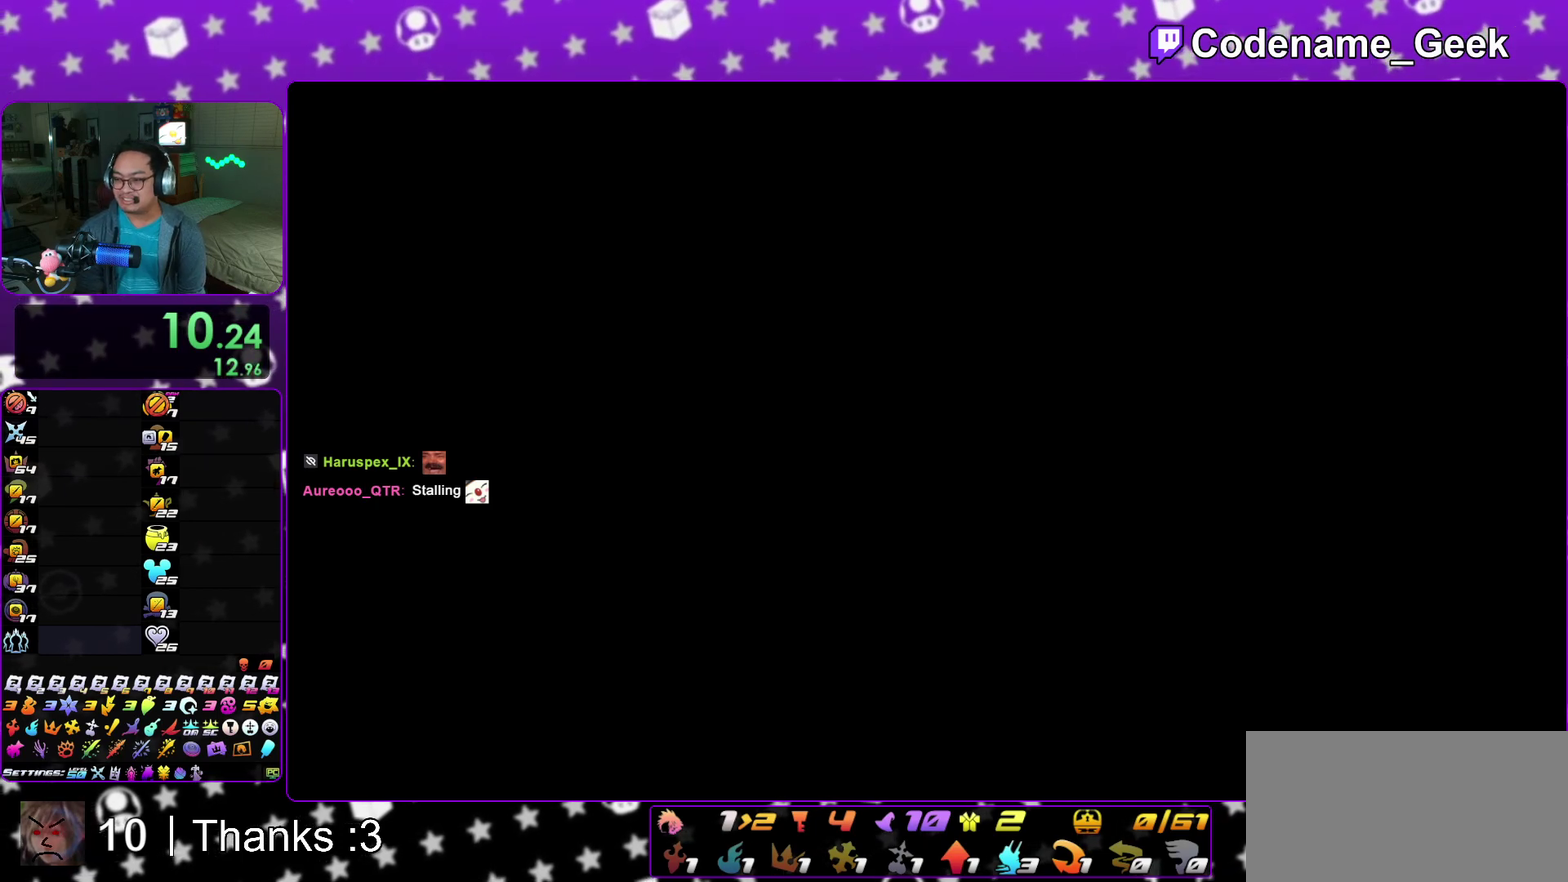
{"dt_ms": 500, "buttons": [], "left_stick": "center", "right_stick": "center", "events": [[417, "A", "down"], [417, "B", "up"], [483, "A", "up"]]}